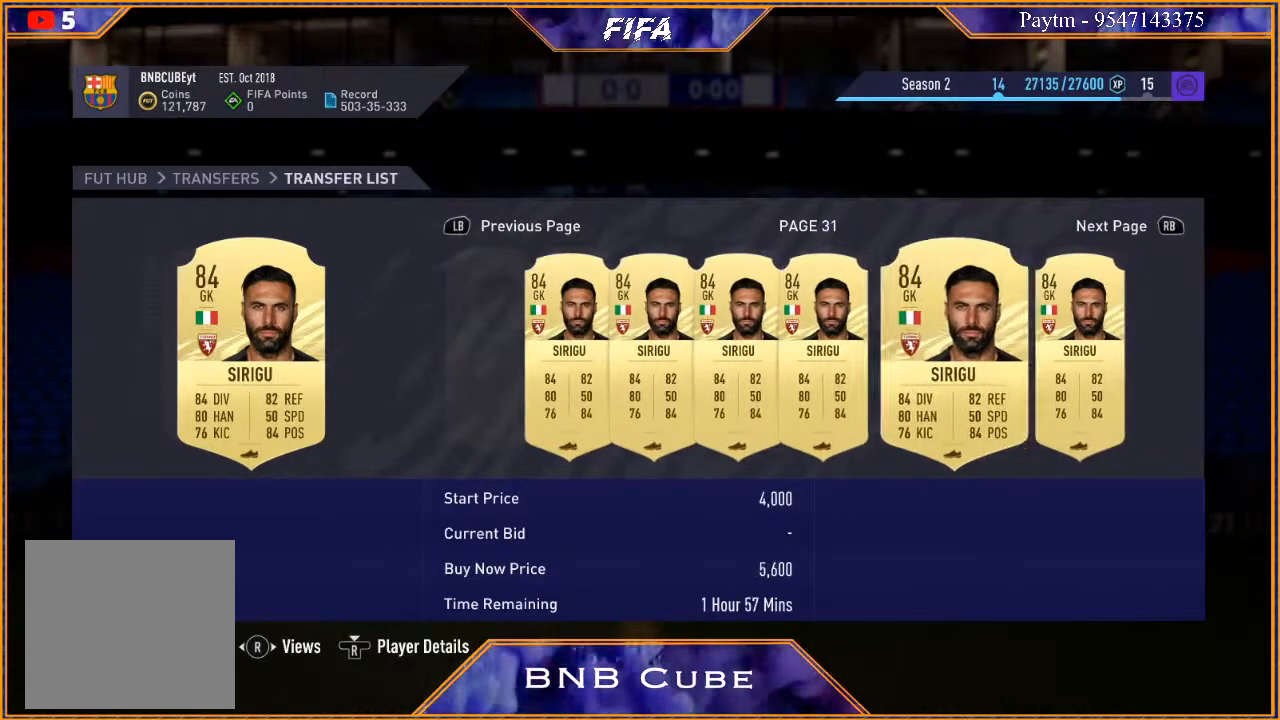
Gameplay with a controller (Xbox layout); each line is a JSON object with the inputs held at the frame after it. "events" lists button and stick changes between this image and that frame as [ms after this image, input, new state], when the widget could be followed in between.
{"buttons": [], "left_stick": "center", "right_stick": "center", "events": [[167, "B", "up"]]}
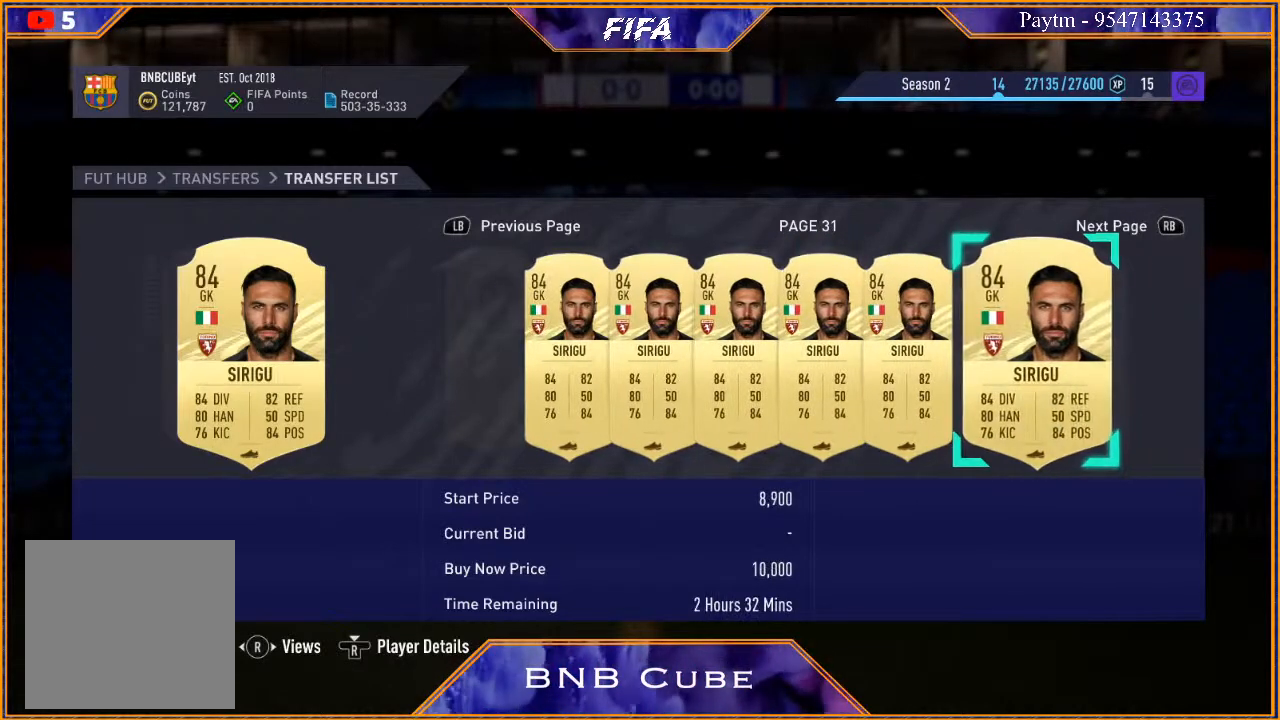
{"buttons": [], "left_stick": "up", "right_stick": "center", "events": [[67, "B", "down"], [200, "B", "up"], [467, "left_stick", "up"]]}
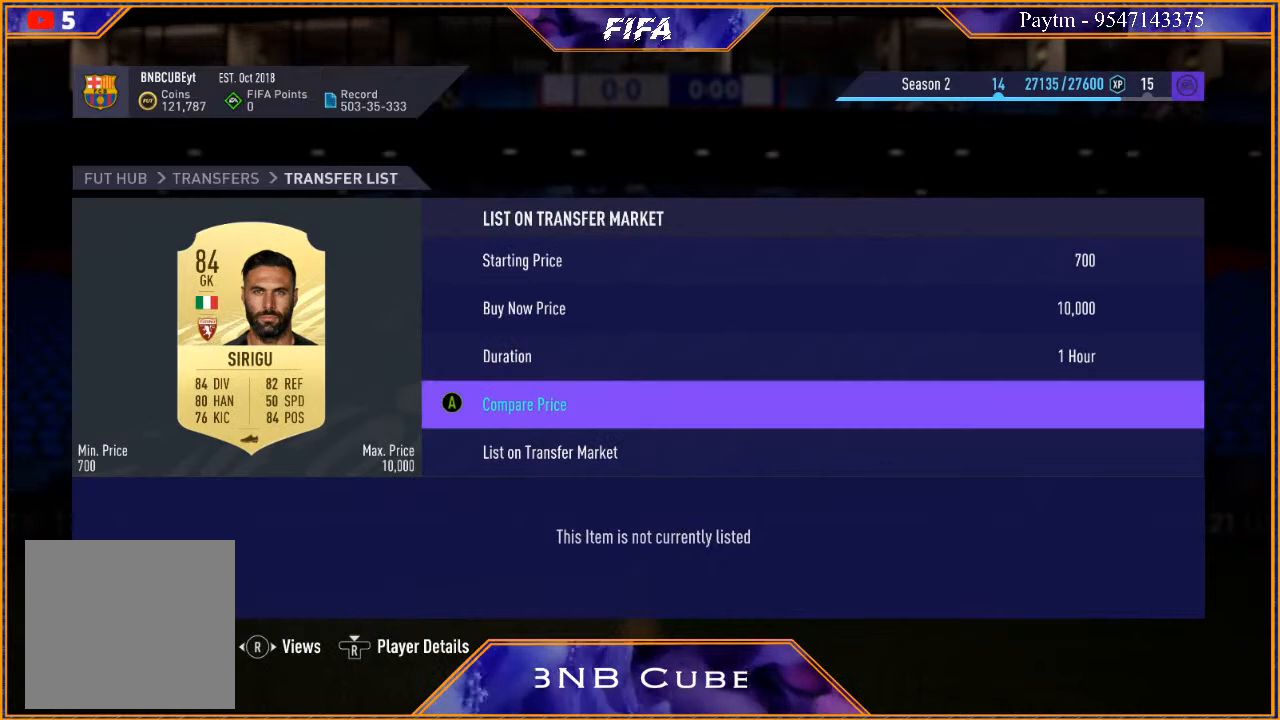
{"buttons": ["L1"], "left_stick": "center", "right_stick": "center", "events": [[67, "left_stick", "center"], [233, "left_stick", "up"], [367, "left_stick", "center"], [400, "L1", "down"]]}
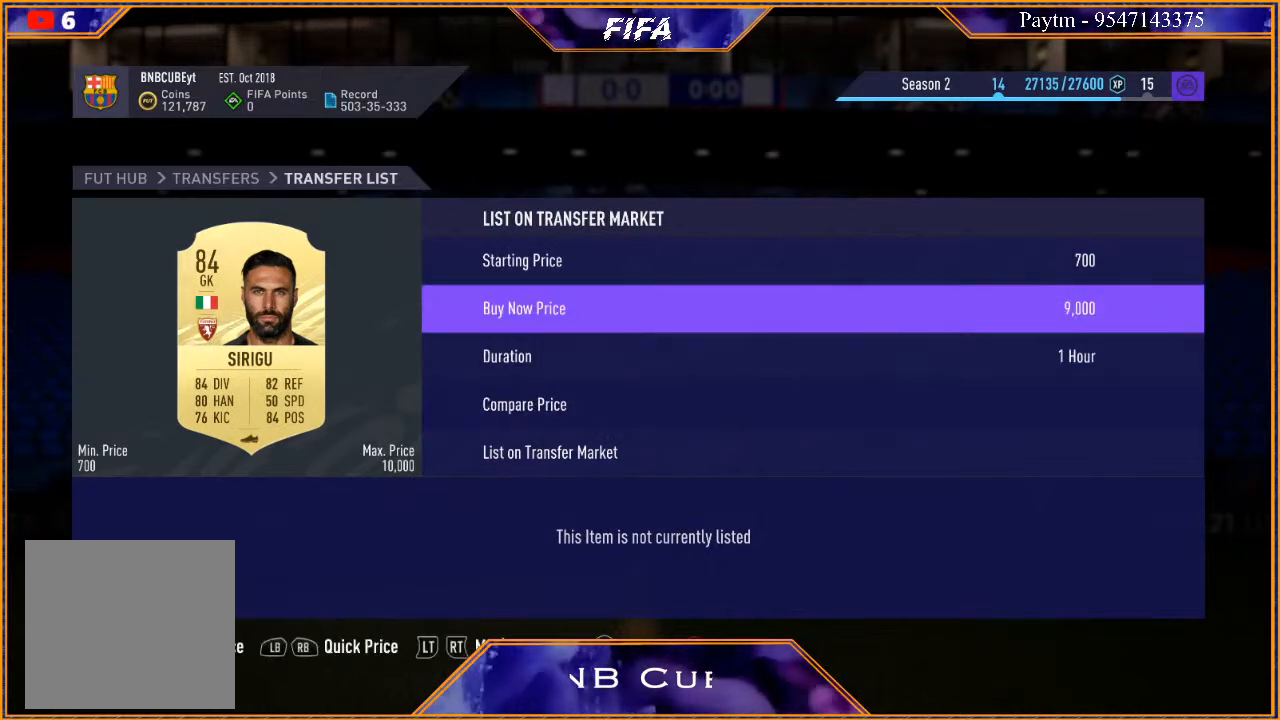
{"buttons": ["L1"], "left_stick": "center", "right_stick": "center", "events": [[33, "L1", "up"], [133, "L1", "down"], [200, "L1", "up"], [300, "L1", "down"], [433, "L1", "up"], [500, "L1", "down"]]}
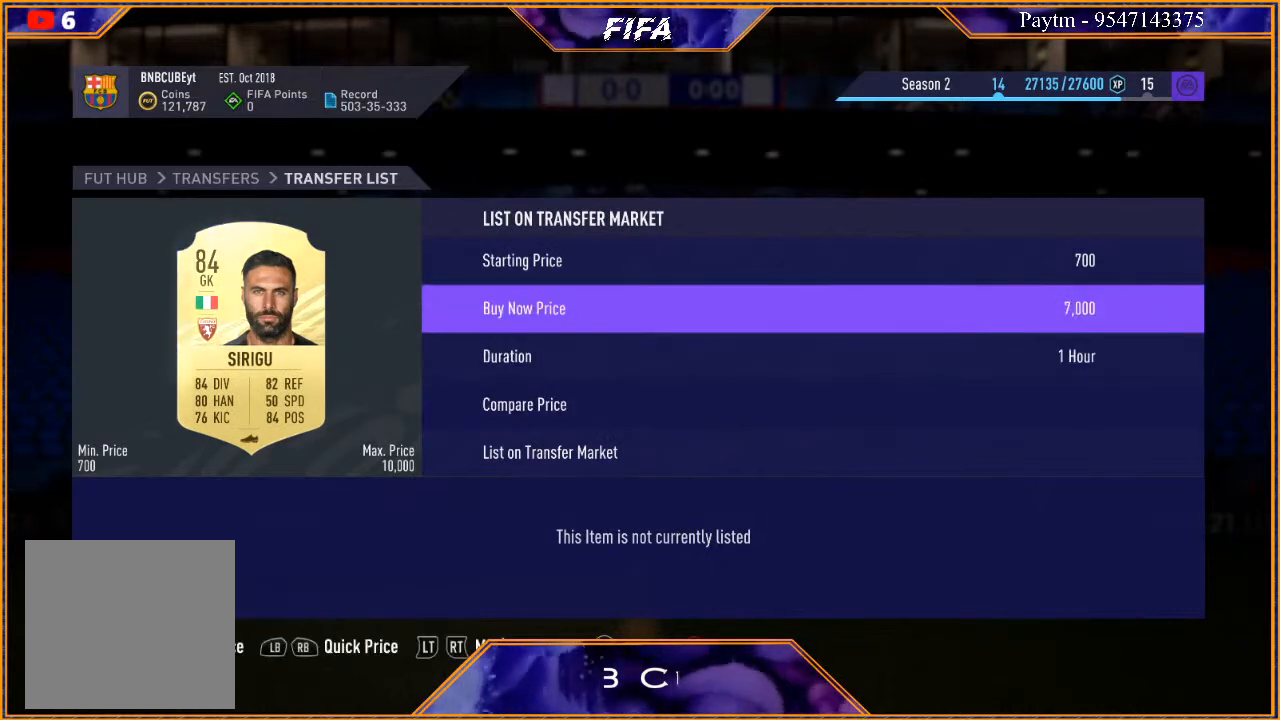
{"buttons": ["L1"], "left_stick": "center", "right_stick": "center", "events": [[133, "L1", "up"], [500, "L1", "down"]]}
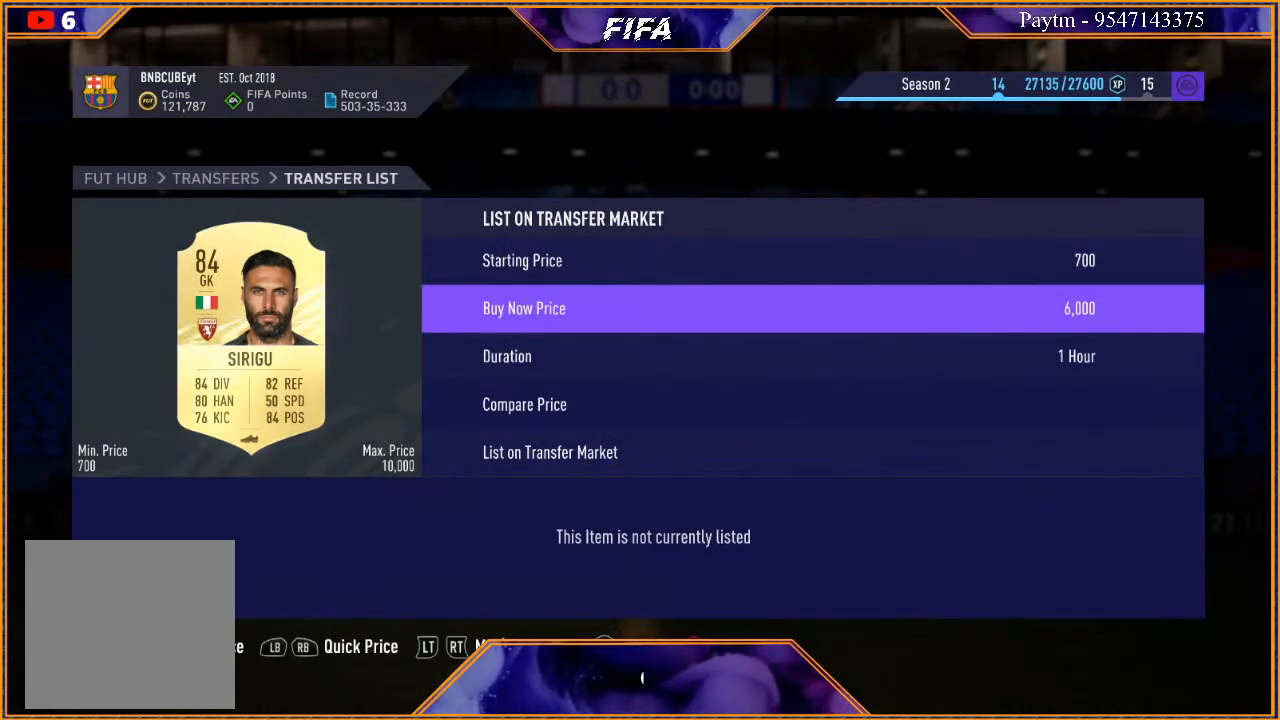
{"buttons": [], "left_stick": "center", "right_stick": "center", "events": [[133, "L1", "up"], [200, "L1", "down"], [300, "L1", "up"]]}
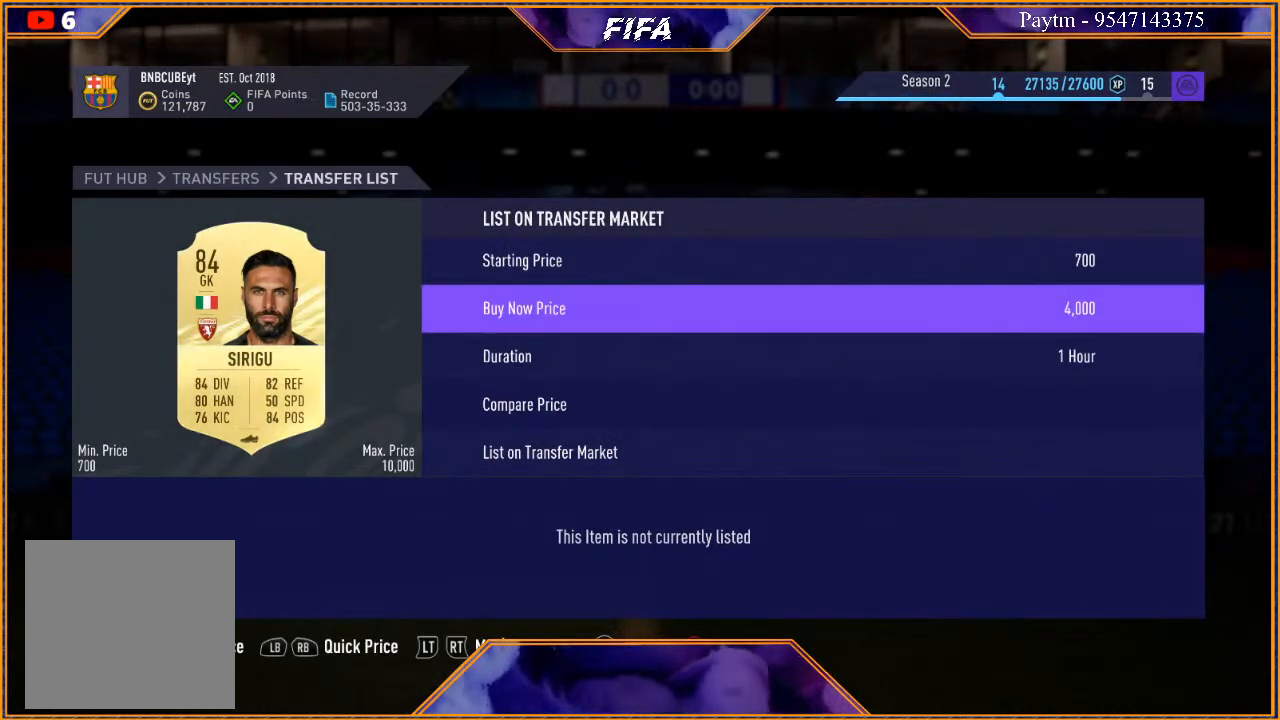
{"buttons": [], "left_stick": "center", "right_stick": "center", "events": []}
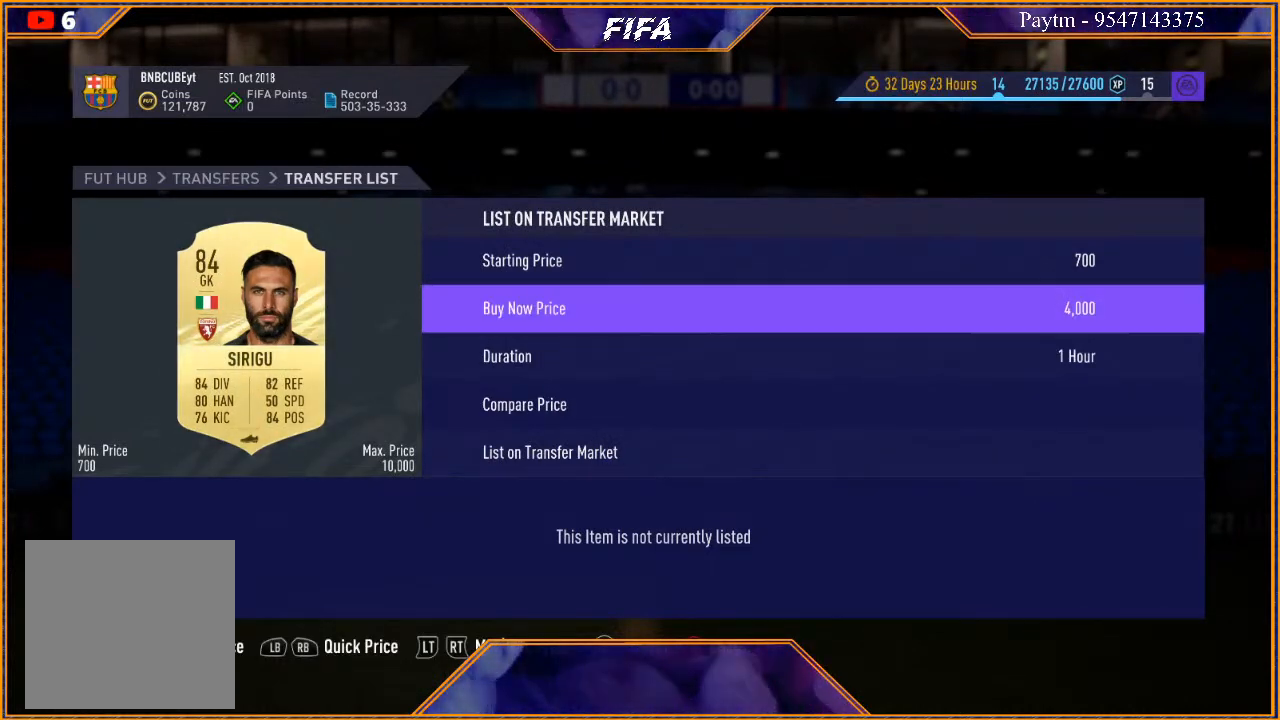
{"buttons": [], "left_stick": "up", "right_stick": "center", "events": [[133, "left_stick", "right"], [267, "left_stick", "center"], [433, "left_stick", "up"]]}
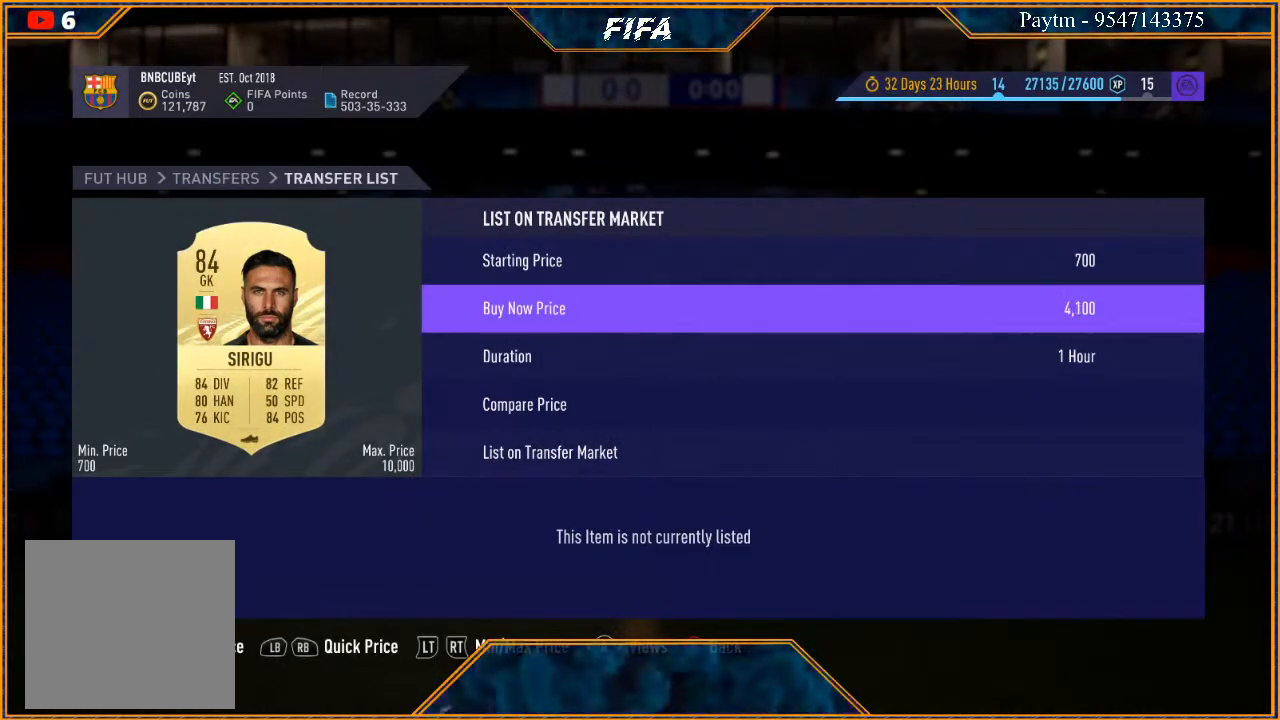
{"buttons": [], "left_stick": "center", "right_stick": "center", "events": [[33, "left_stick", "center"]]}
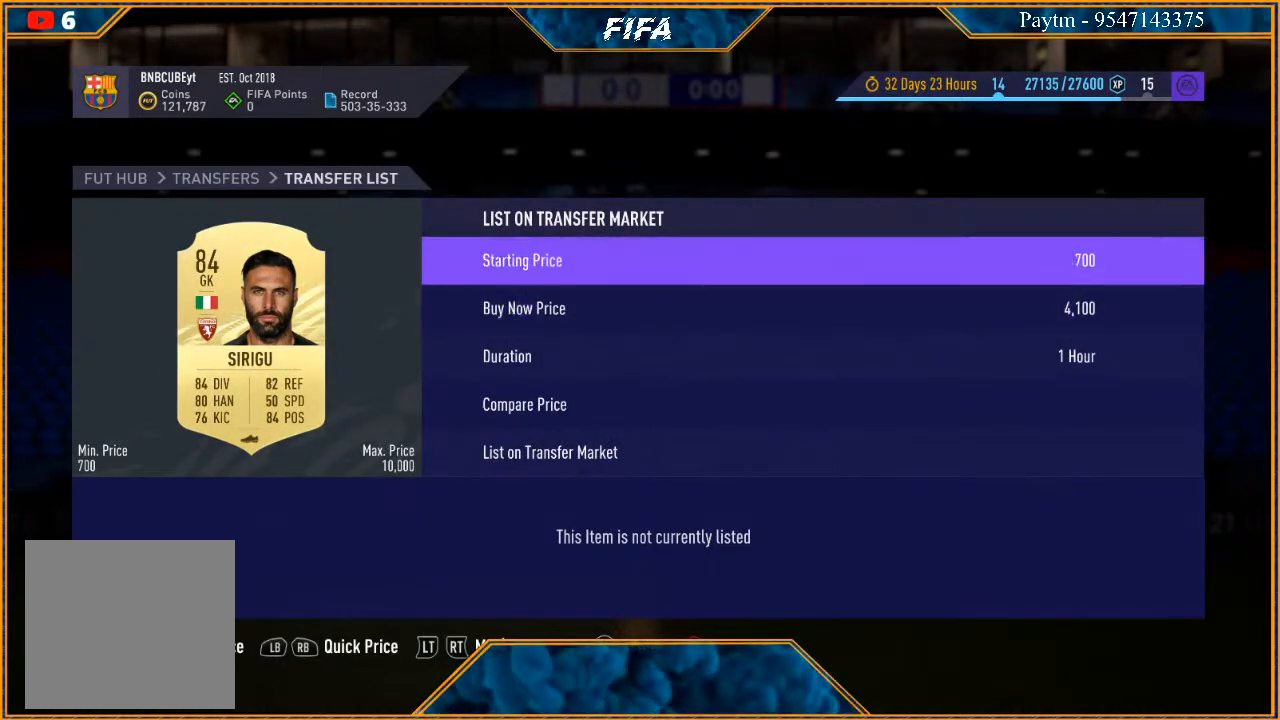
{"buttons": [], "left_stick": "right", "right_stick": "center", "events": [[100, "left_stick", "down"], [233, "left_stick", "center"], [367, "left_stick", "right"]]}
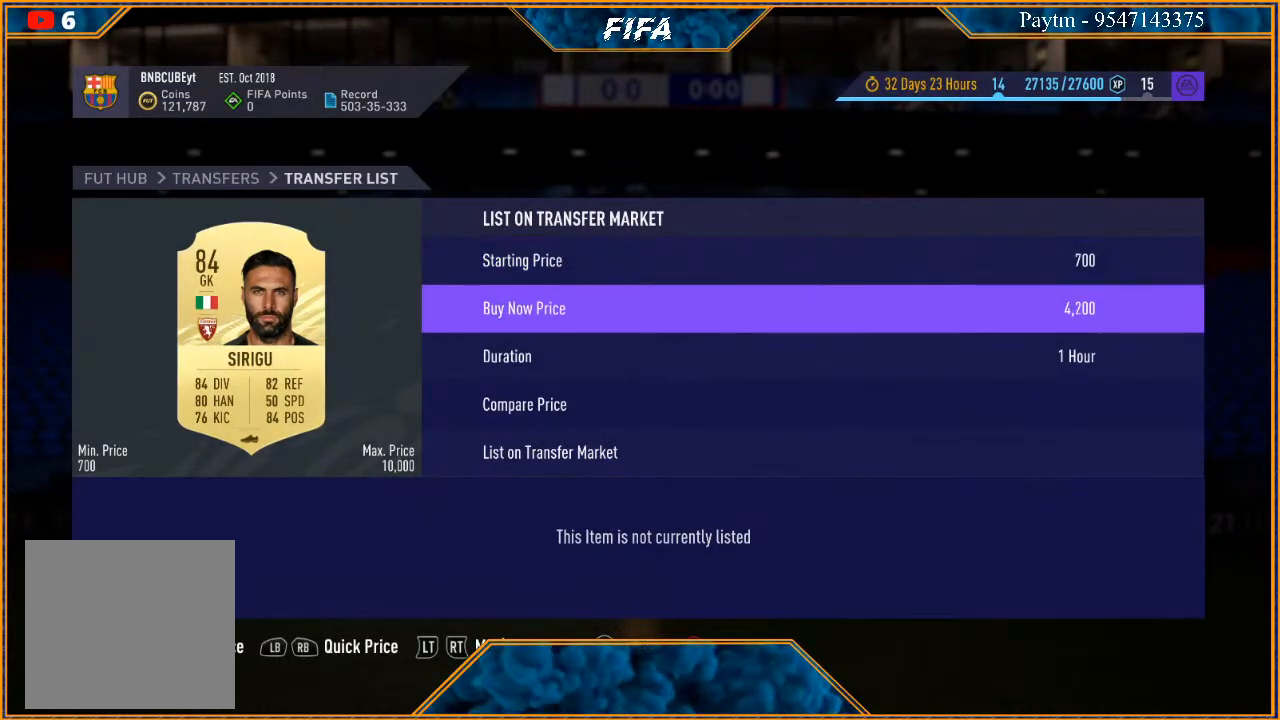
{"buttons": [], "left_stick": "center", "right_stick": "center", "events": [[33, "left_stick", "center"], [300, "left_stick", "up"], [400, "left_stick", "center"]]}
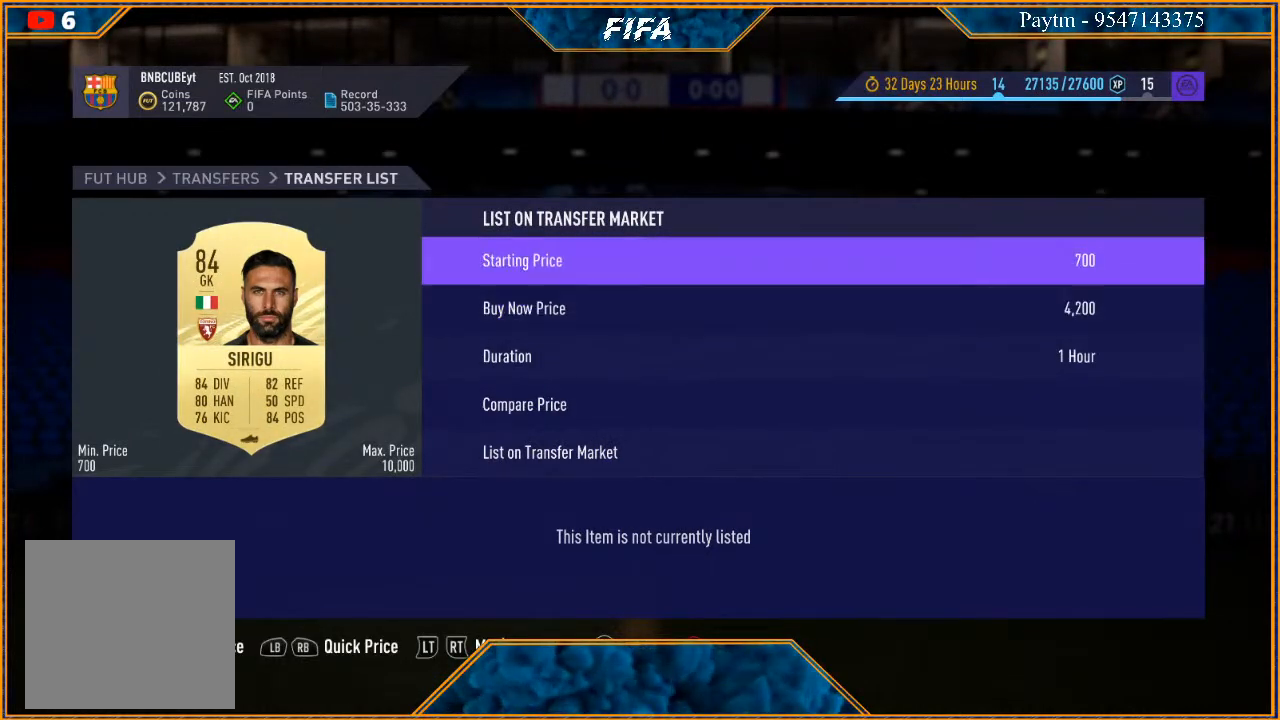
{"buttons": [], "left_stick": "center", "right_stick": "center", "events": [[133, "R1", "down"], [233, "R1", "up"], [300, "R1", "down"], [367, "R1", "up"], [467, "R1", "down"], [500, "R1", "up"]]}
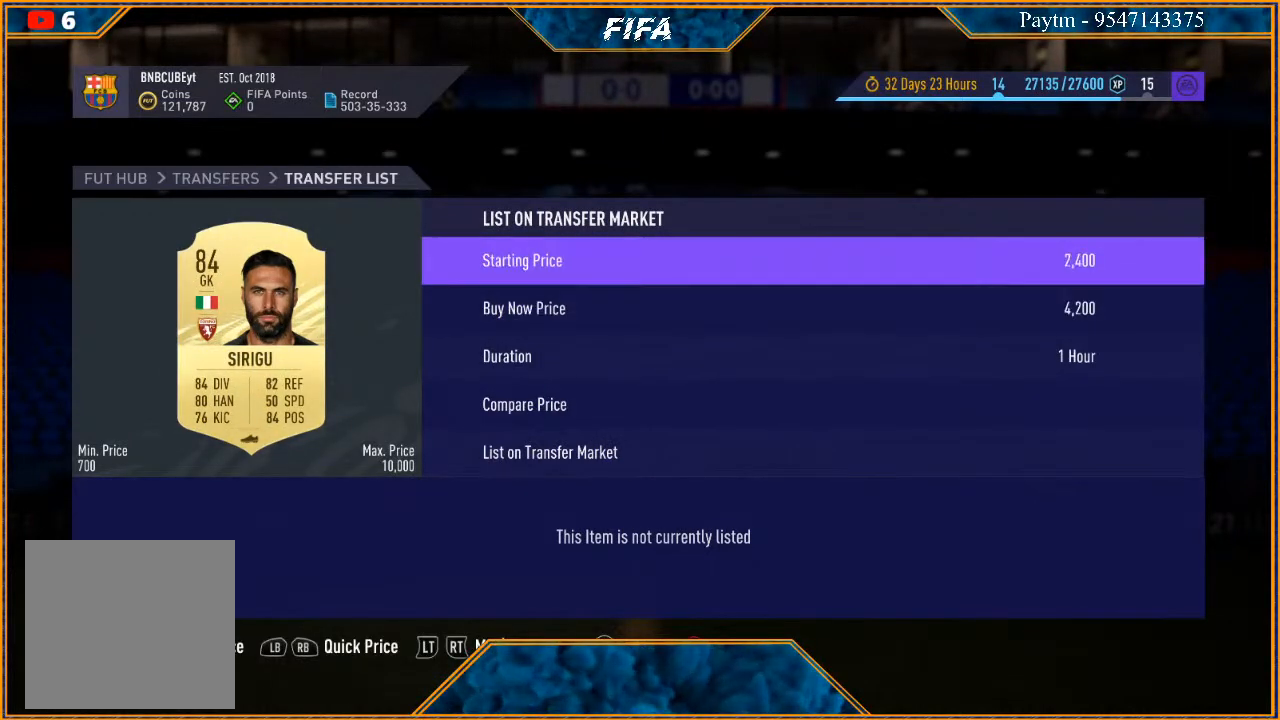
{"buttons": [], "left_stick": "center", "right_stick": "center", "events": [[400, "R1", "down"], [500, "R1", "up"]]}
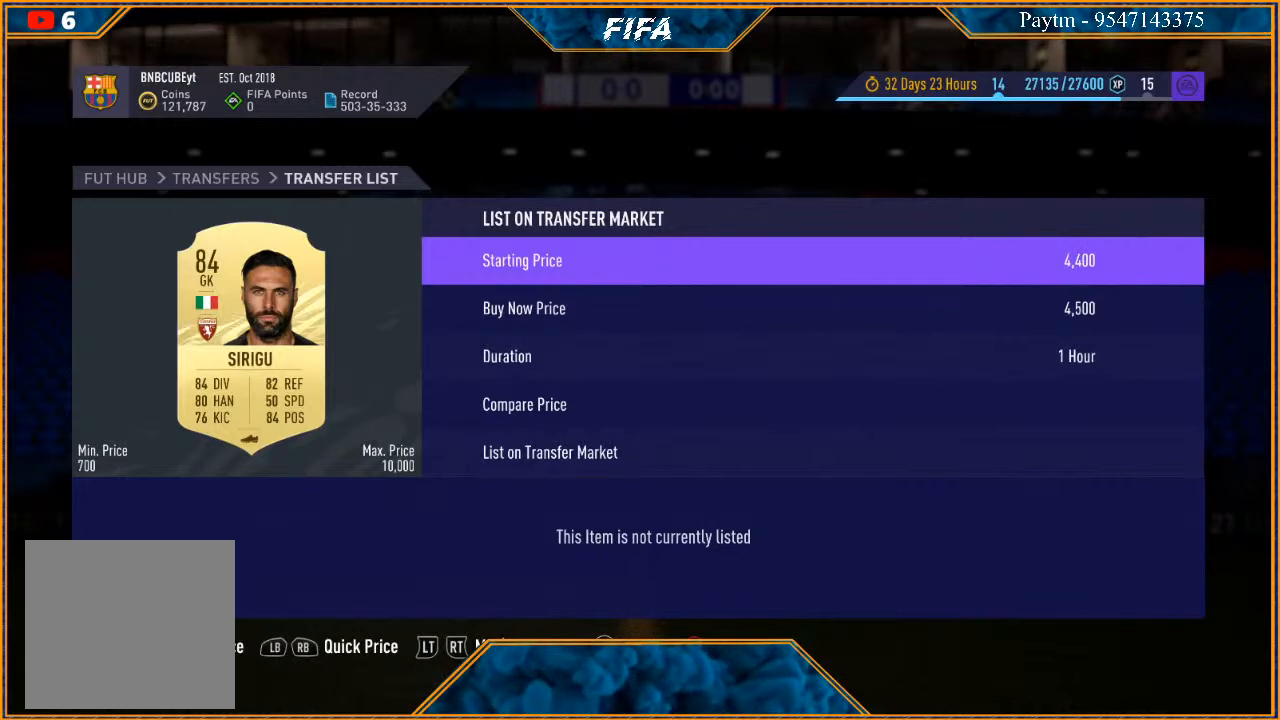
{"buttons": [], "left_stick": "center", "right_stick": "center", "events": [[67, "R1", "down"], [133, "R1", "up"]]}
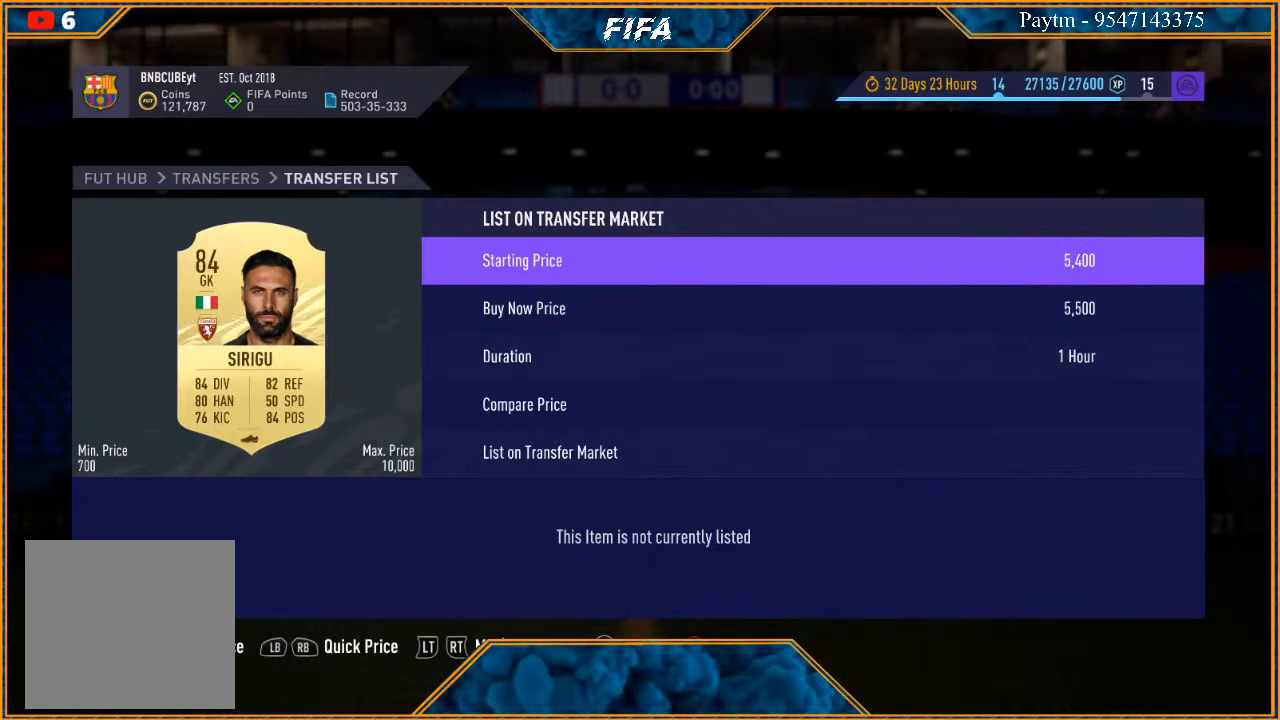
{"buttons": [], "left_stick": "center", "right_stick": "center", "events": [[200, "L1", "down"], [400, "L1", "up"]]}
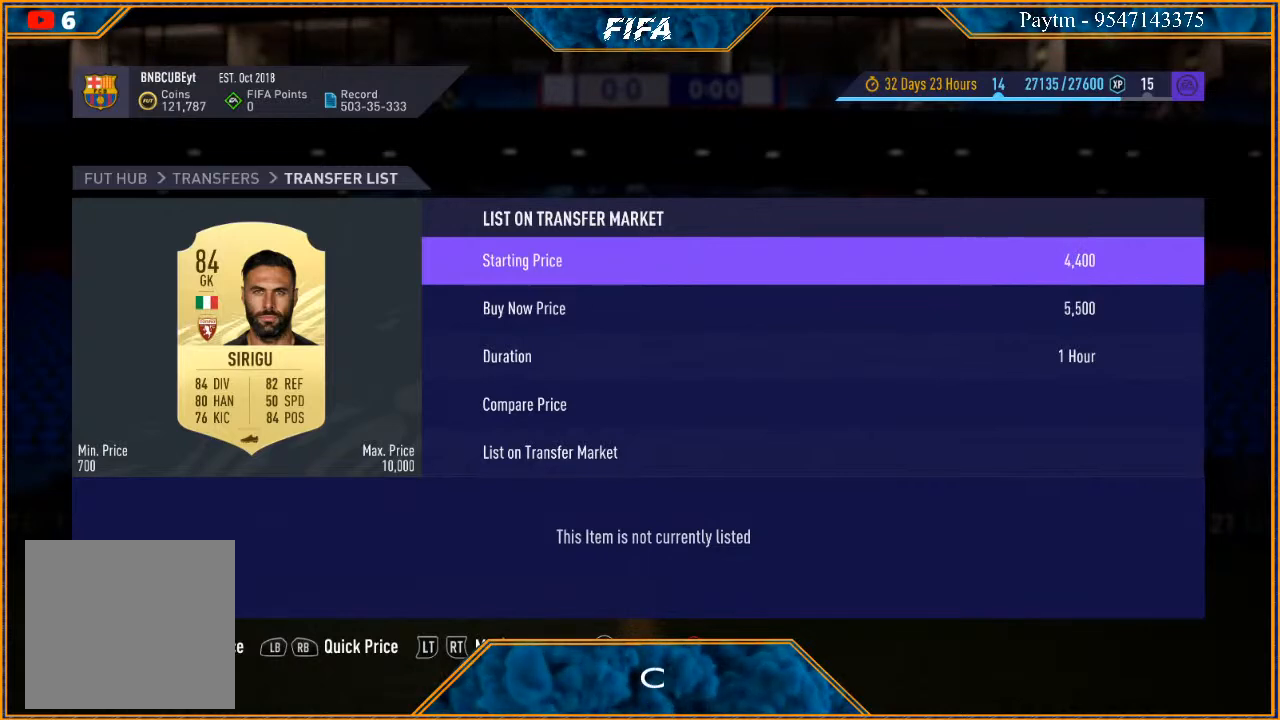
{"buttons": ["L1"], "left_stick": "center", "right_stick": "center", "events": [[500, "L1", "down"]]}
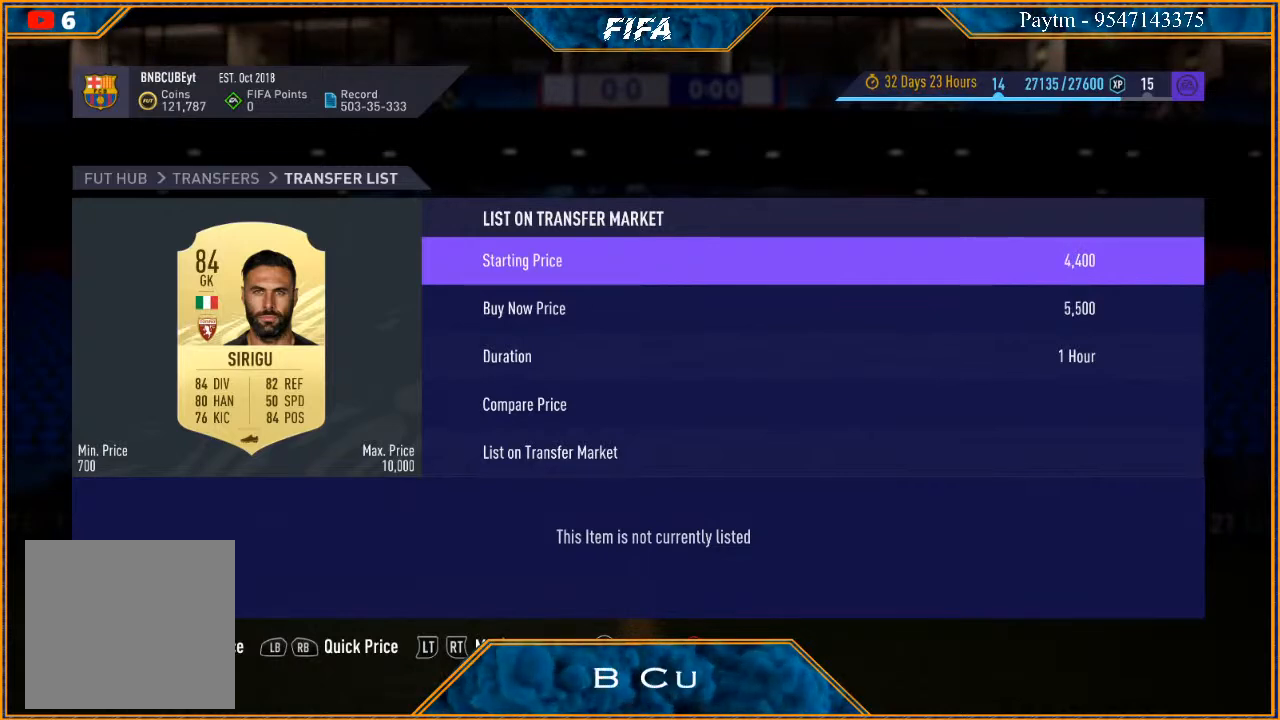
{"buttons": [], "left_stick": "center", "right_stick": "center", "events": [[167, "L1", "up"]]}
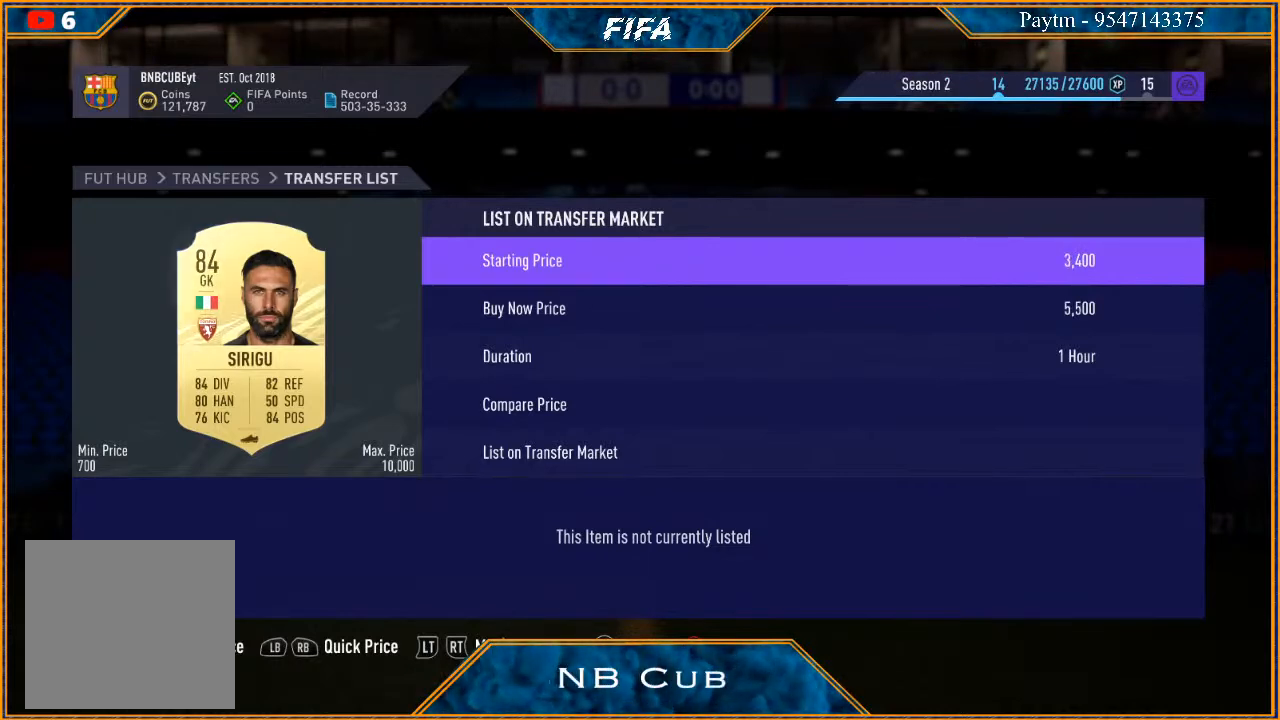
{"buttons": [], "left_stick": "center", "right_stick": "center", "events": [[267, "left_stick", "right"], [433, "left_stick", "center"]]}
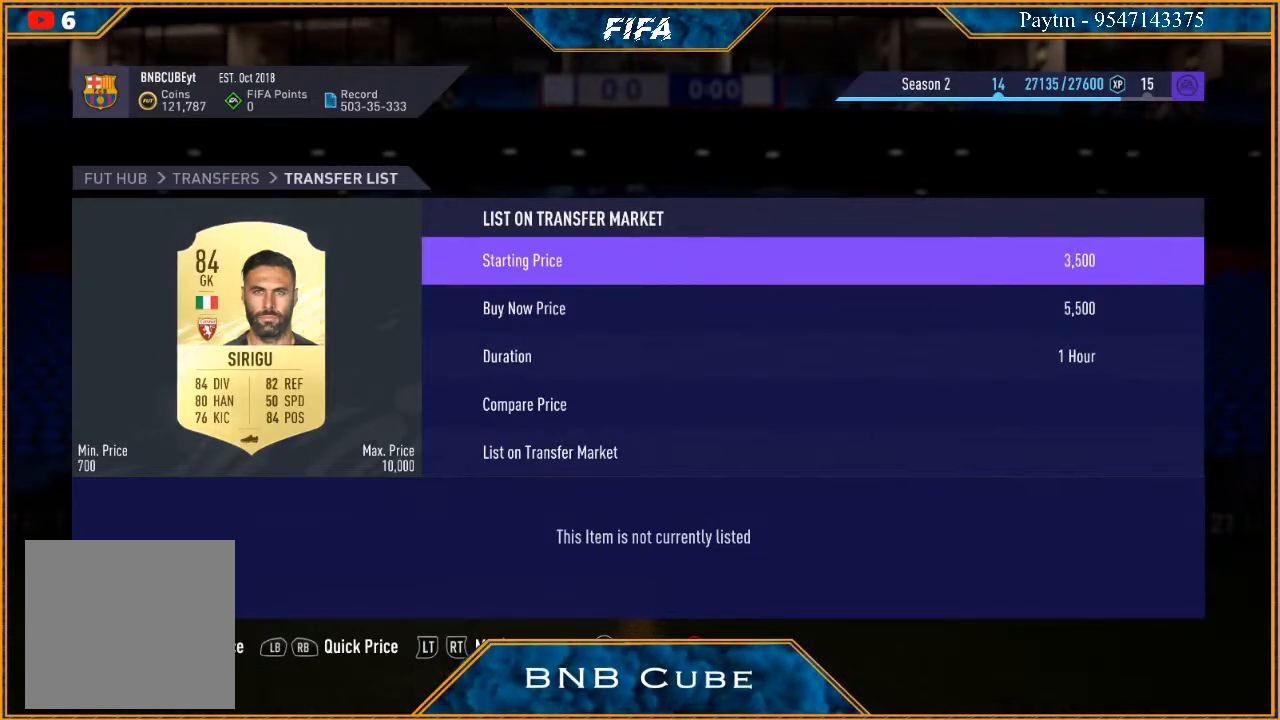
{"buttons": [], "left_stick": "center", "right_stick": "center", "events": [[300, "R1", "down"], [400, "R1", "up"]]}
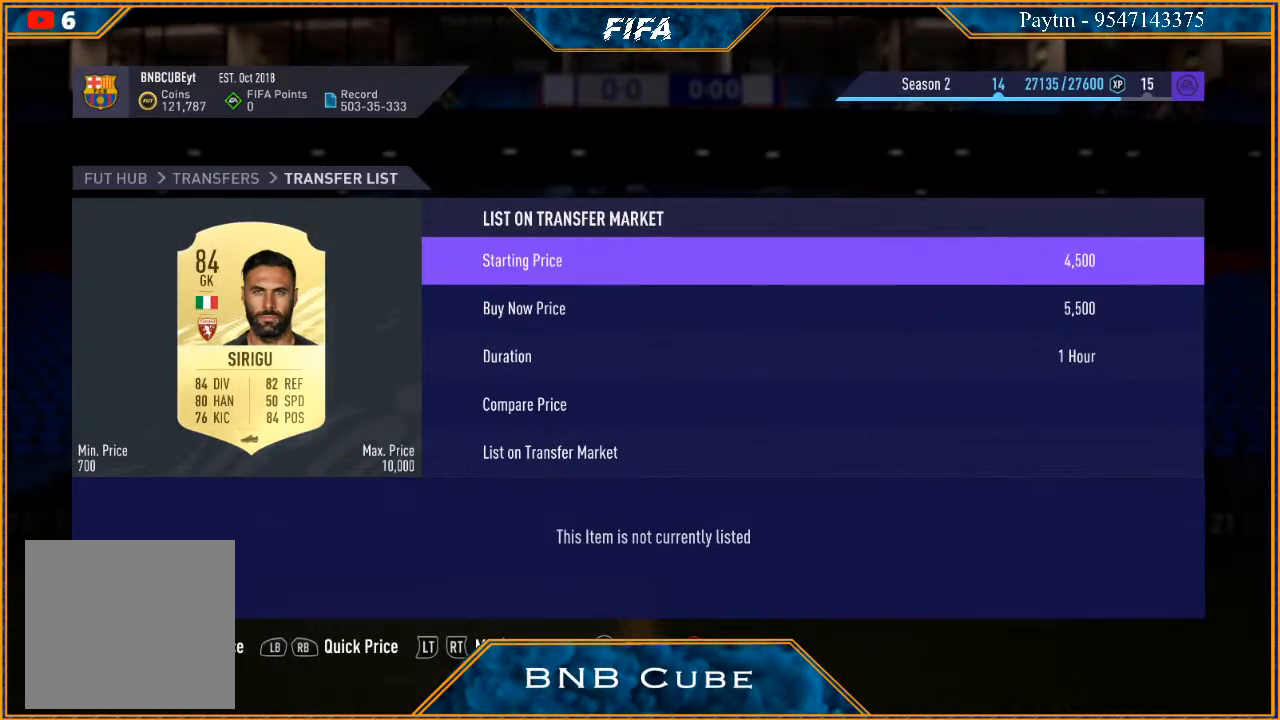
{"buttons": [], "left_stick": "center", "right_stick": "center", "events": []}
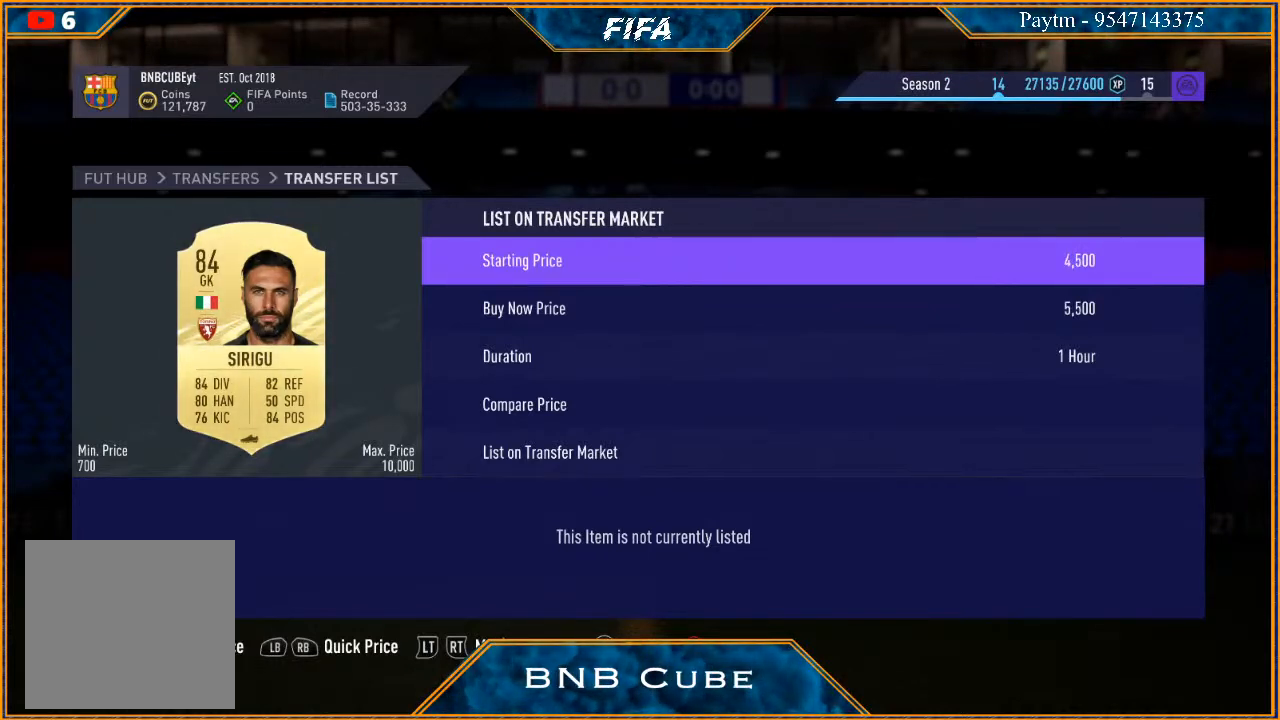
{"buttons": [], "left_stick": "center", "right_stick": "center", "events": [[67, "left_stick", "left"], [200, "left_stick", "center"], [333, "left_stick", "left"], [433, "left_stick", "center"]]}
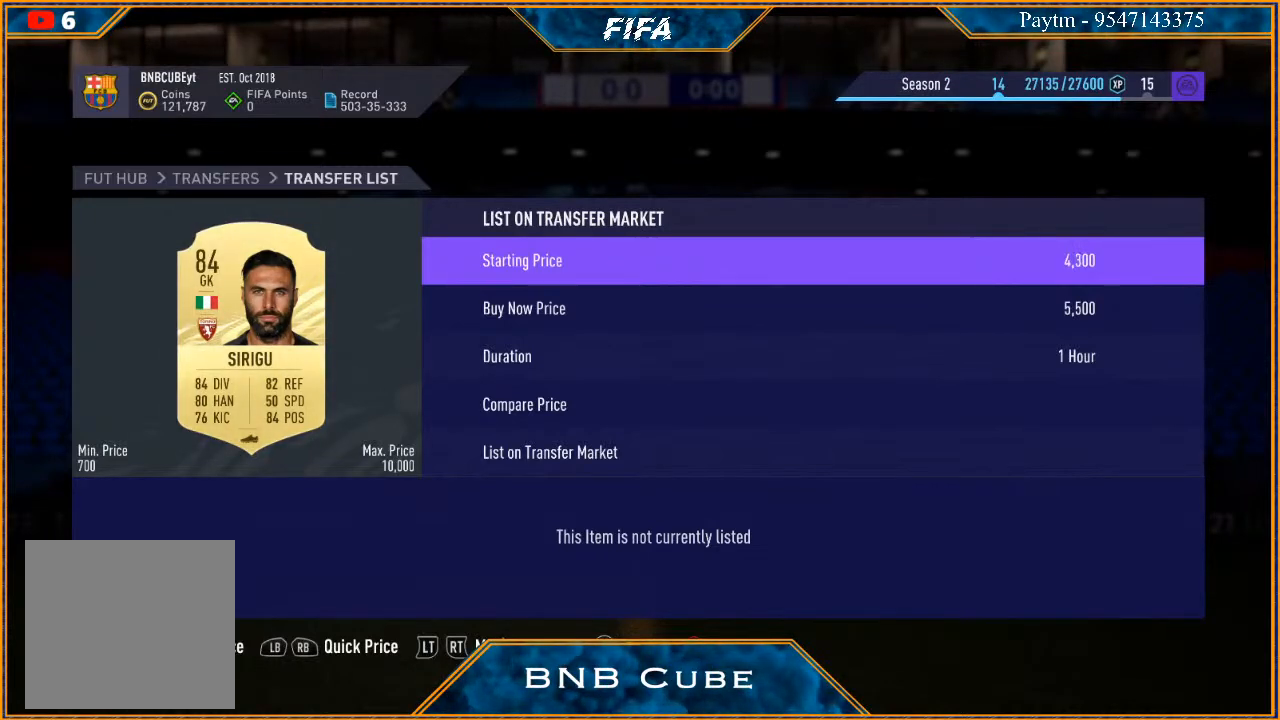
{"buttons": [], "left_stick": "center", "right_stick": "center", "events": [[67, "left_stick", "left"], [200, "left_stick", "center"]]}
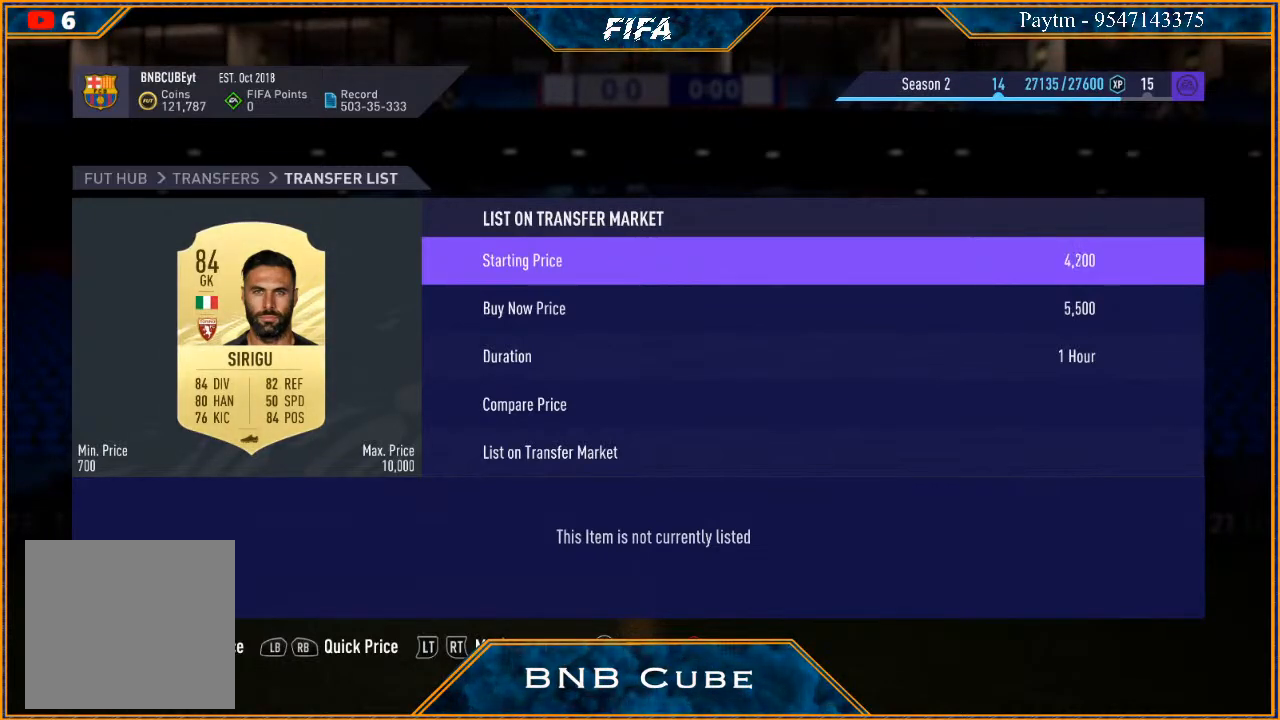
{"buttons": [], "left_stick": "center", "right_stick": "center", "events": [[33, "left_stick", "left"], [167, "left_stick", "center"]]}
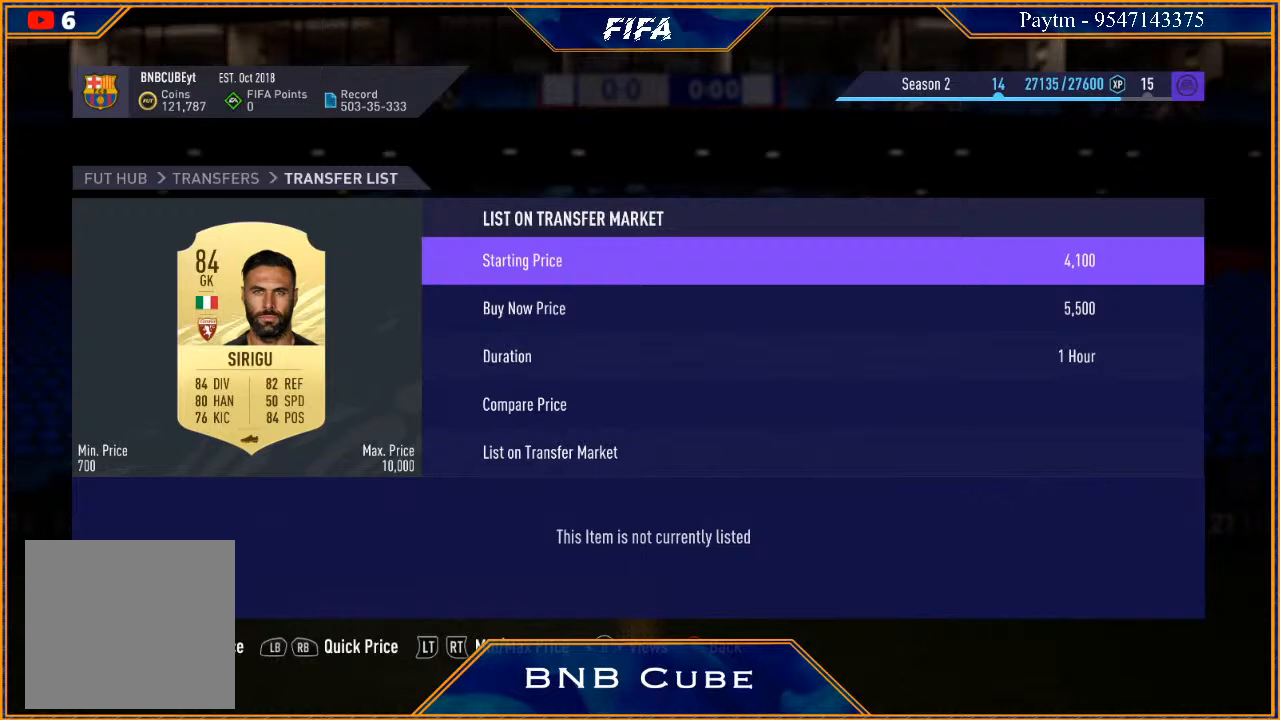
{"buttons": [], "left_stick": "center", "right_stick": "center", "events": [[300, "left_stick", "down"], [400, "left_stick", "center"]]}
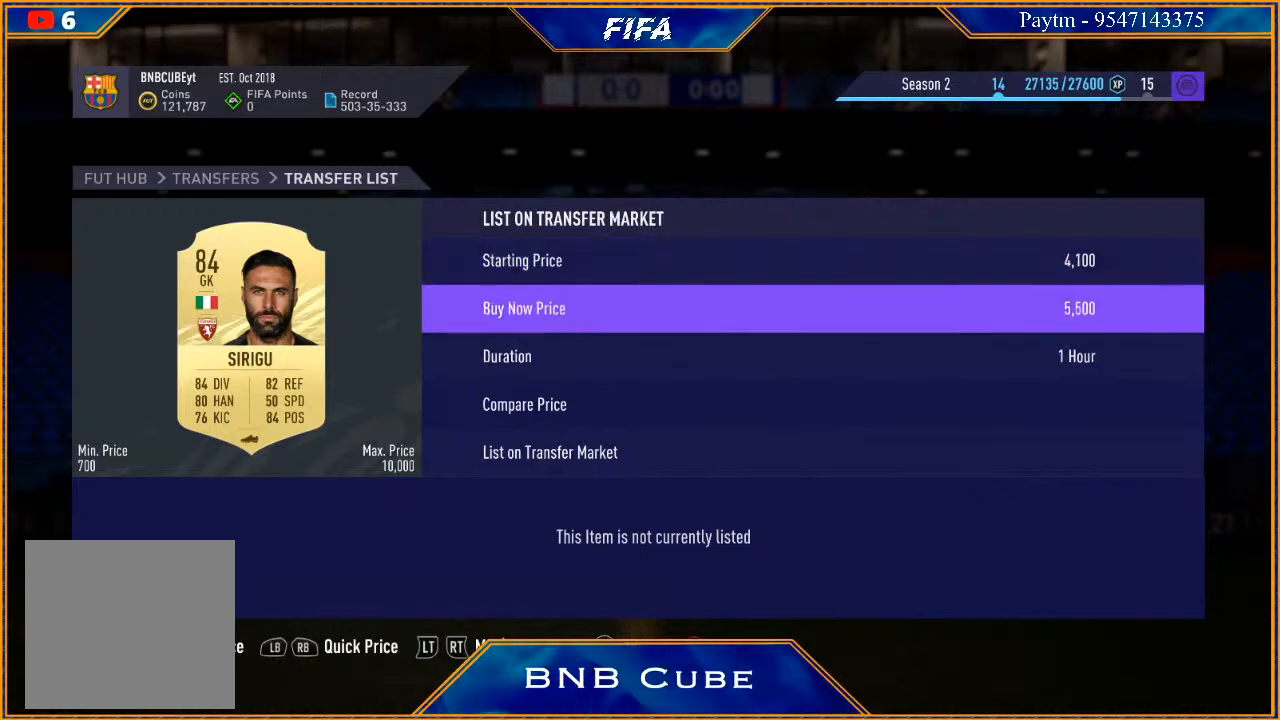
{"buttons": [], "left_stick": "center", "right_stick": "center", "events": [[300, "L1", "down"], [467, "L1", "up"]]}
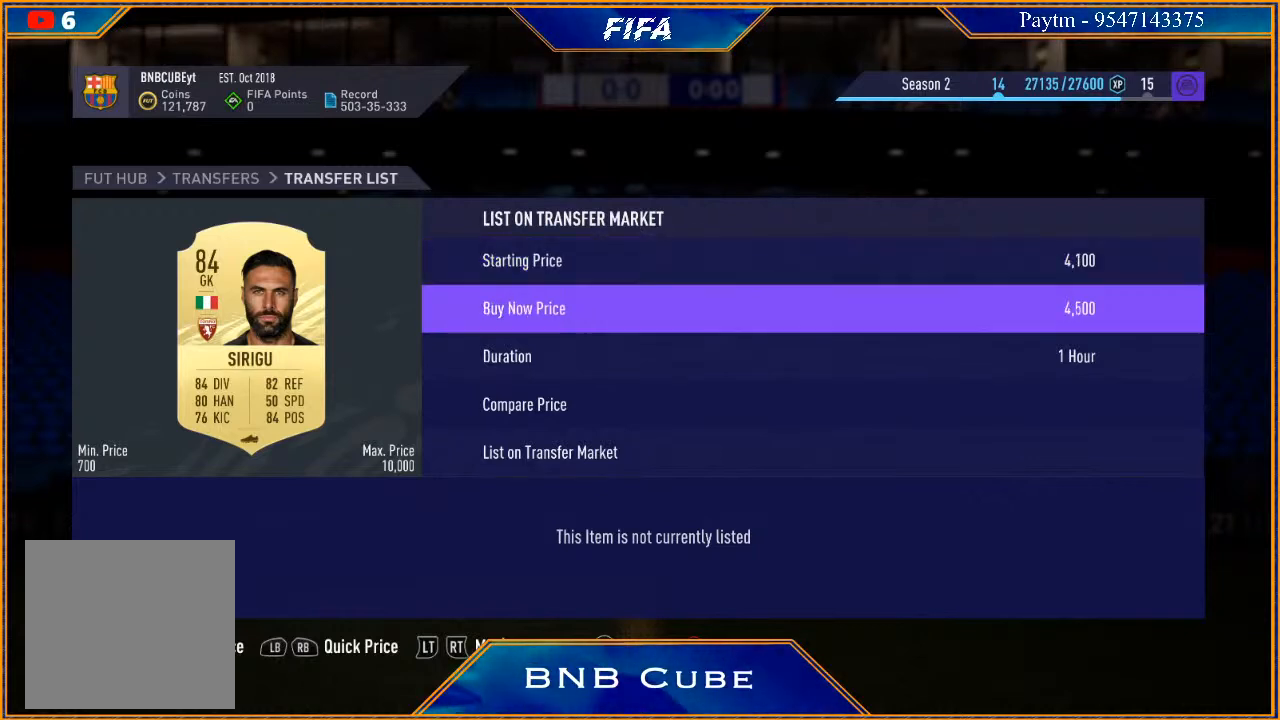
{"buttons": [], "left_stick": "center", "right_stick": "center", "events": []}
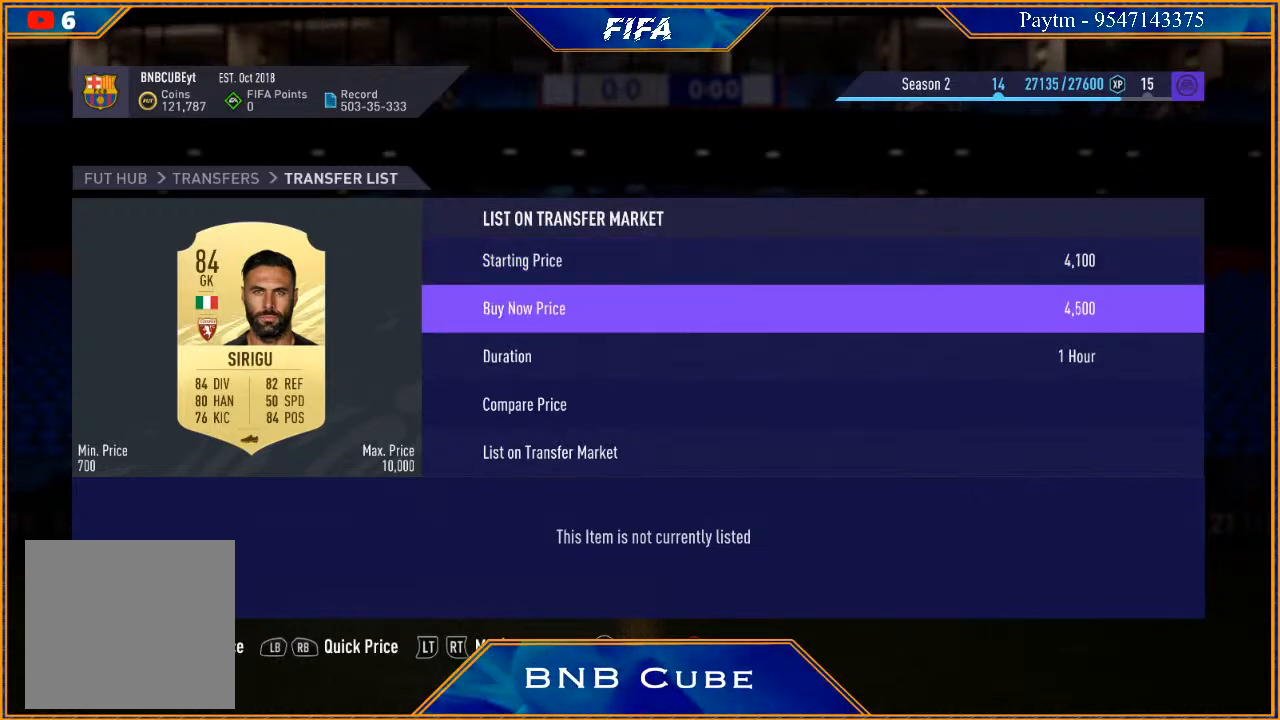
{"buttons": [], "left_stick": "down-left", "right_stick": "center", "events": [[100, "left_stick", "right"], [200, "left_stick", "center"], [500, "left_stick", "down-left"]]}
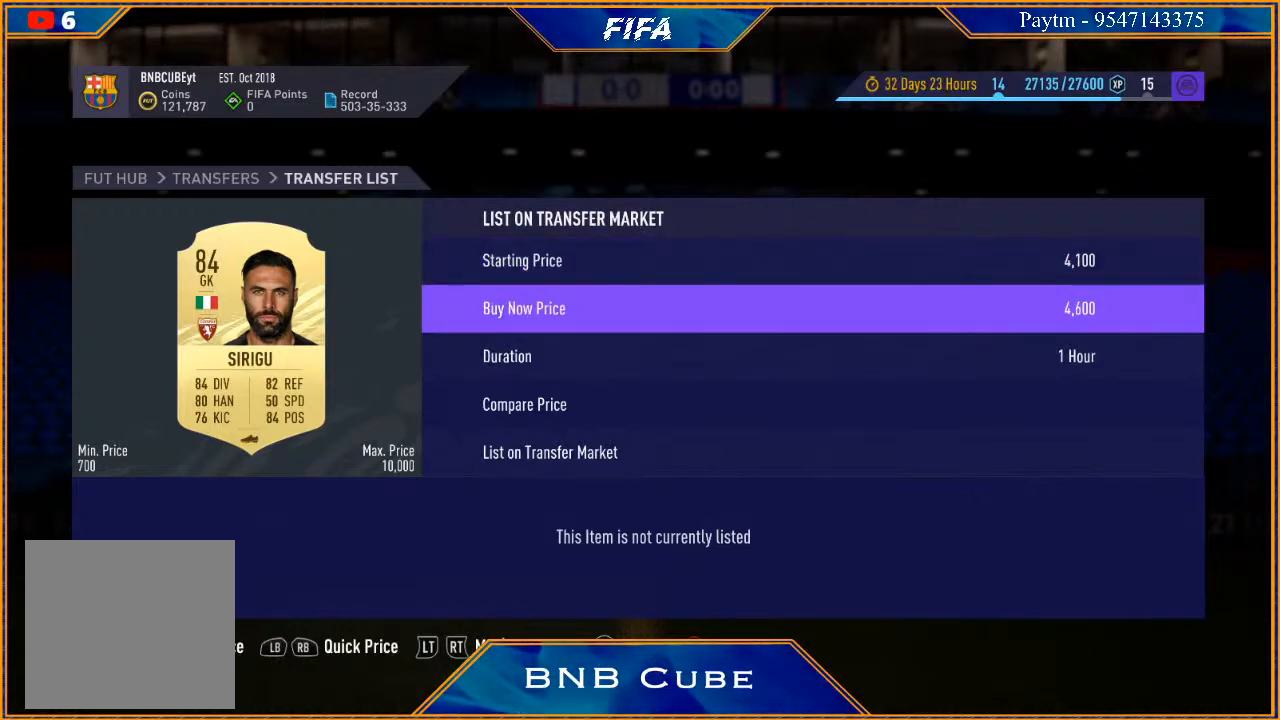
{"buttons": [], "left_stick": "left", "right_stick": "center", "events": [[100, "left_stick", "center"], [200, "left_stick", "left"], [333, "left_stick", "center"], [433, "left_stick", "left"]]}
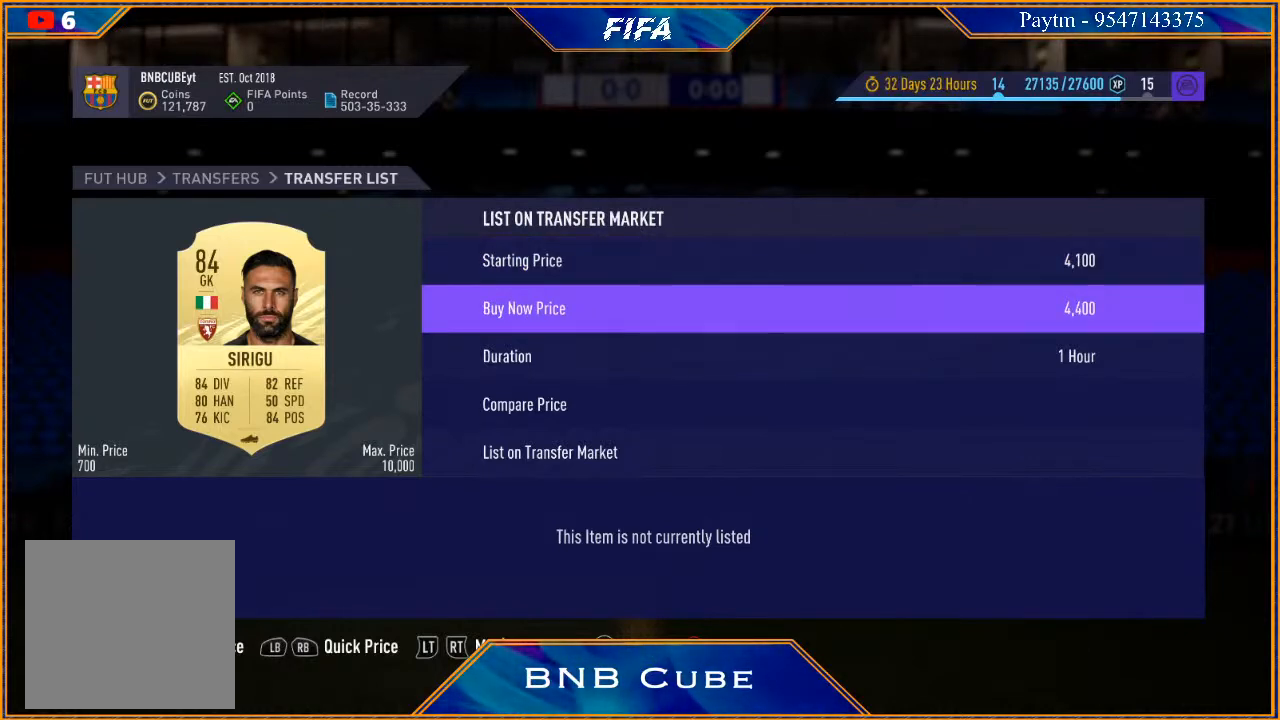
{"buttons": [], "left_stick": "center", "right_stick": "center", "events": [[67, "left_stick", "center"], [367, "left_stick", "left"], [500, "left_stick", "center"]]}